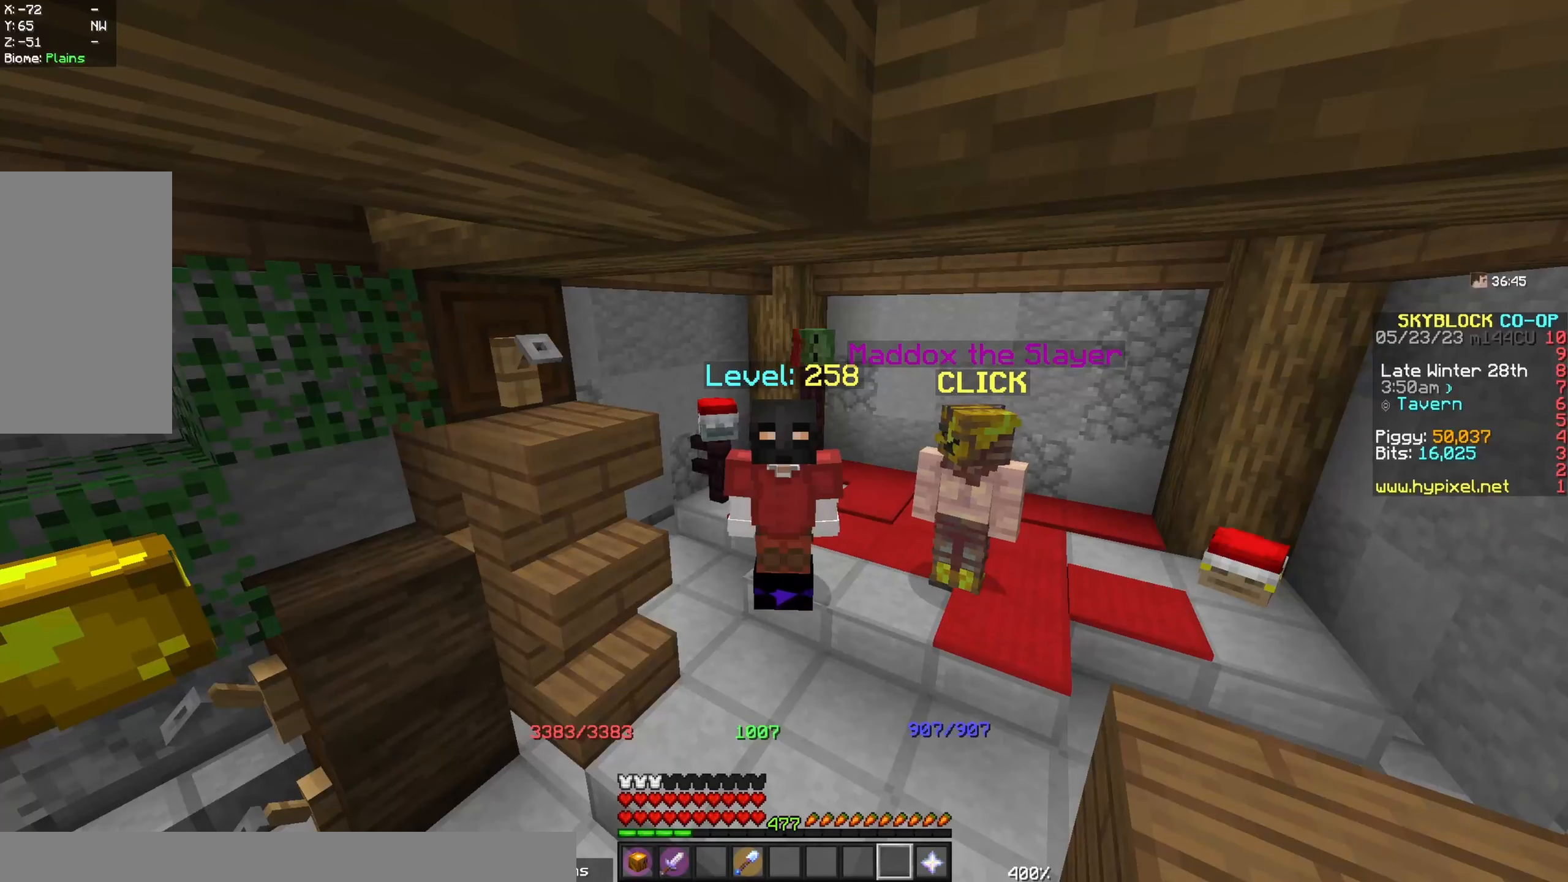
Gameplay with keyboard and mouse; each line is a JSON object with the keys and mouse buttons held at the frame after it. "events" lists presses ("down") and releases ("up") of "a", "d", "s", "space", "w", "mouse_left" and "mouse_right" between this image and that frame as [ms after this image, input, new state], when the widget could be followed in between. "mouse_left", "mouse_right" = the "left", "right" buttons of the "mouse" list. No other keys are recorded. Fast repeated clicks can show as one long hold. Mouse movement is not recorded.
{"keys": [], "mouse": ["left"], "events": [[50, "mouse_left", "down"], [267, "mouse_left", "up"], [350, "mouse_left", "down"]]}
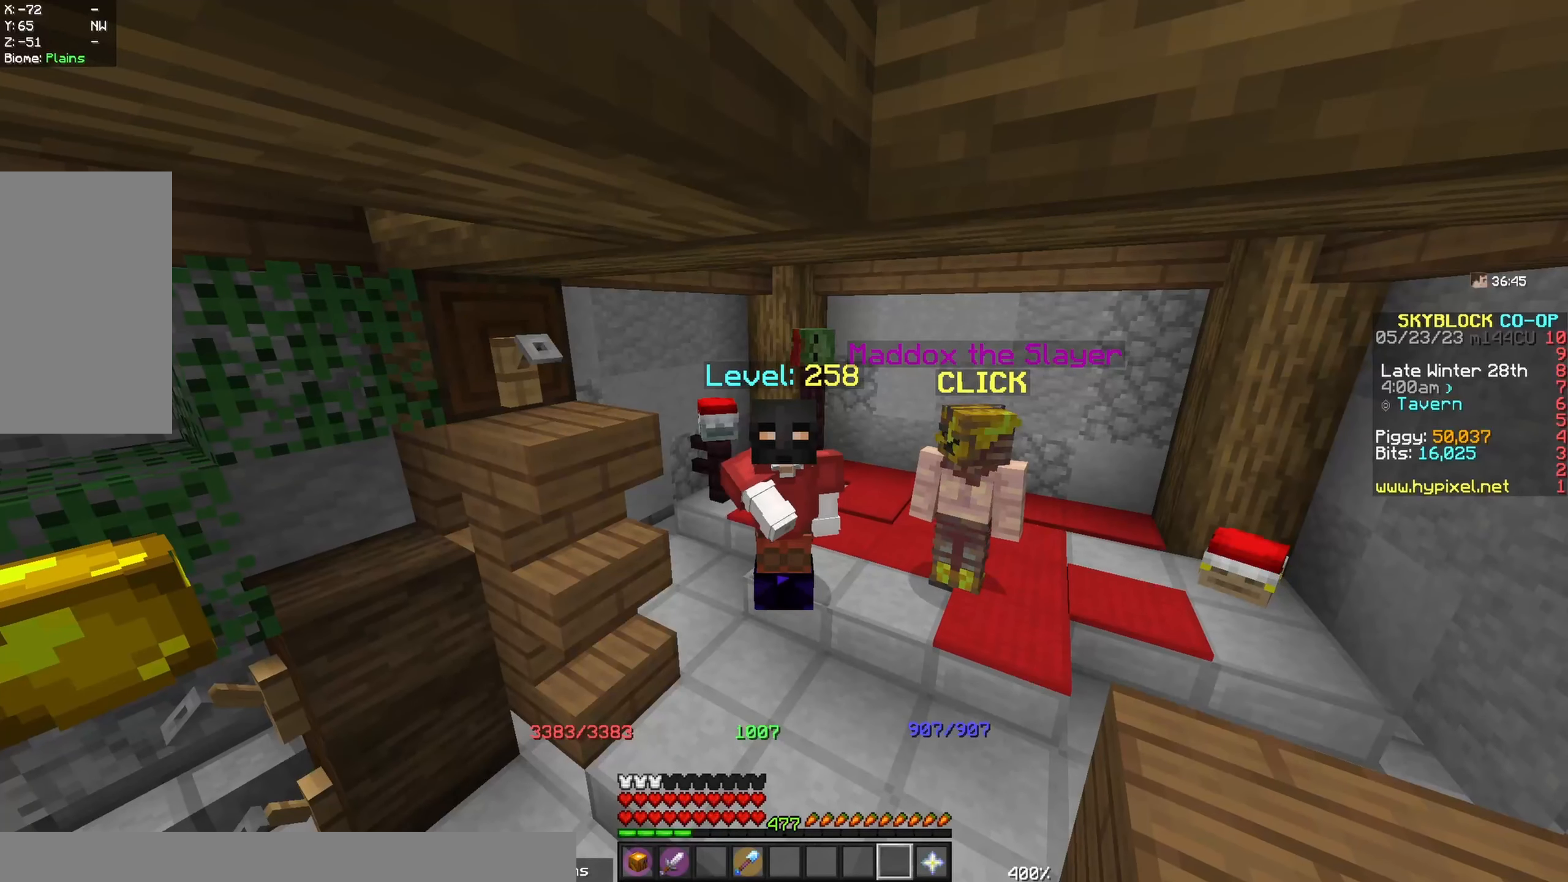
{"keys": [], "mouse": [], "events": [[67, "mouse_left", "up"]]}
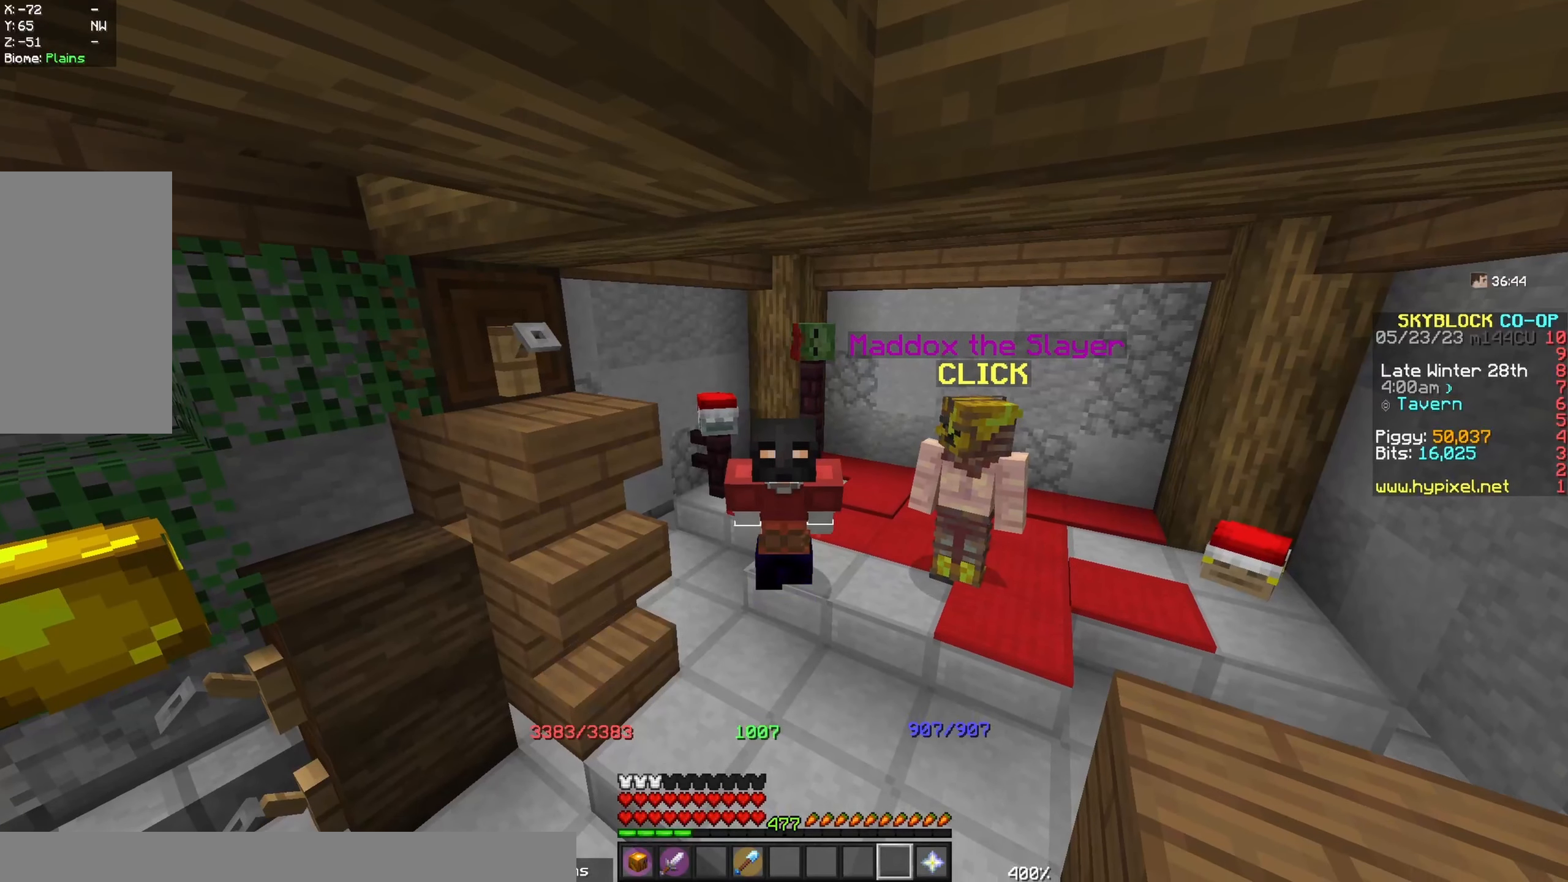
{"keys": [], "mouse": [], "events": [[17, "mouse_left", "down"], [200, "mouse_left", "up"], [267, "mouse_left", "down"], [467, "mouse_left", "up"]]}
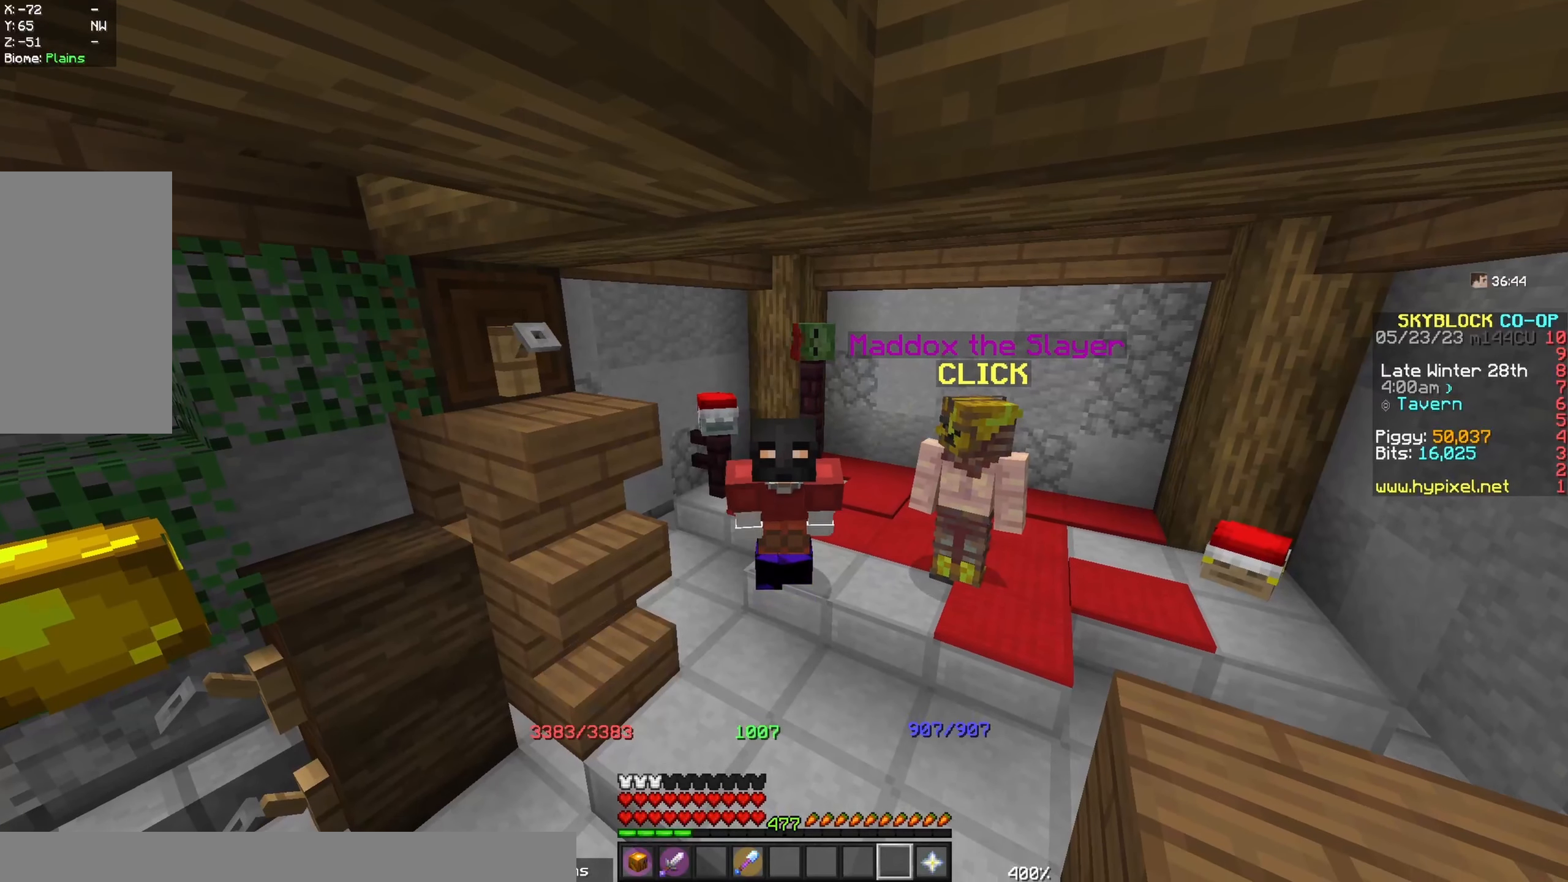
{"keys": [], "mouse": [], "events": []}
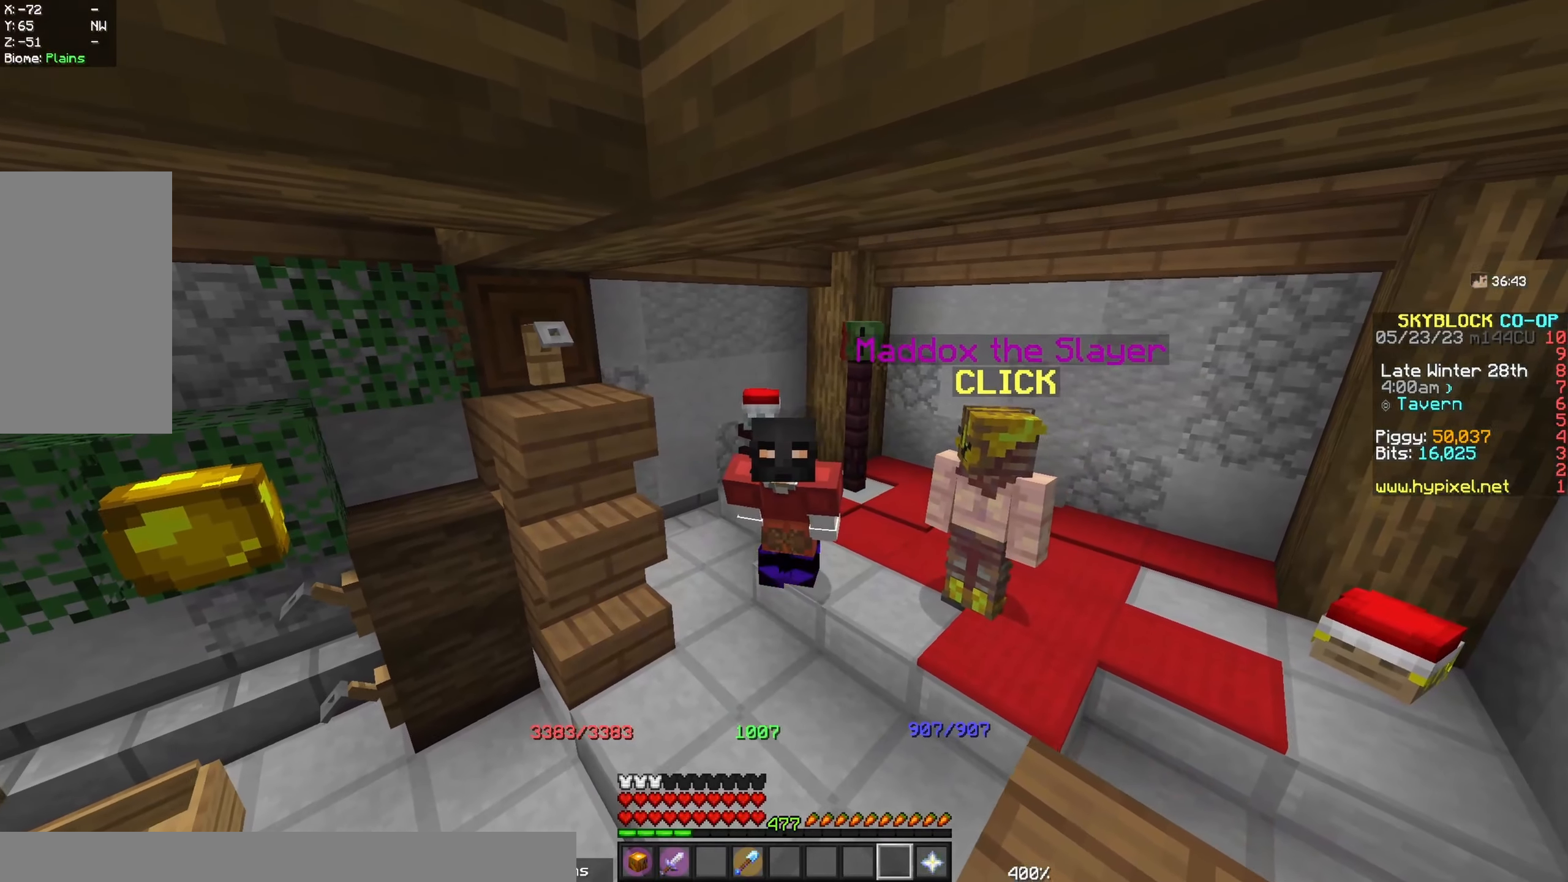
{"keys": [], "mouse": [], "events": []}
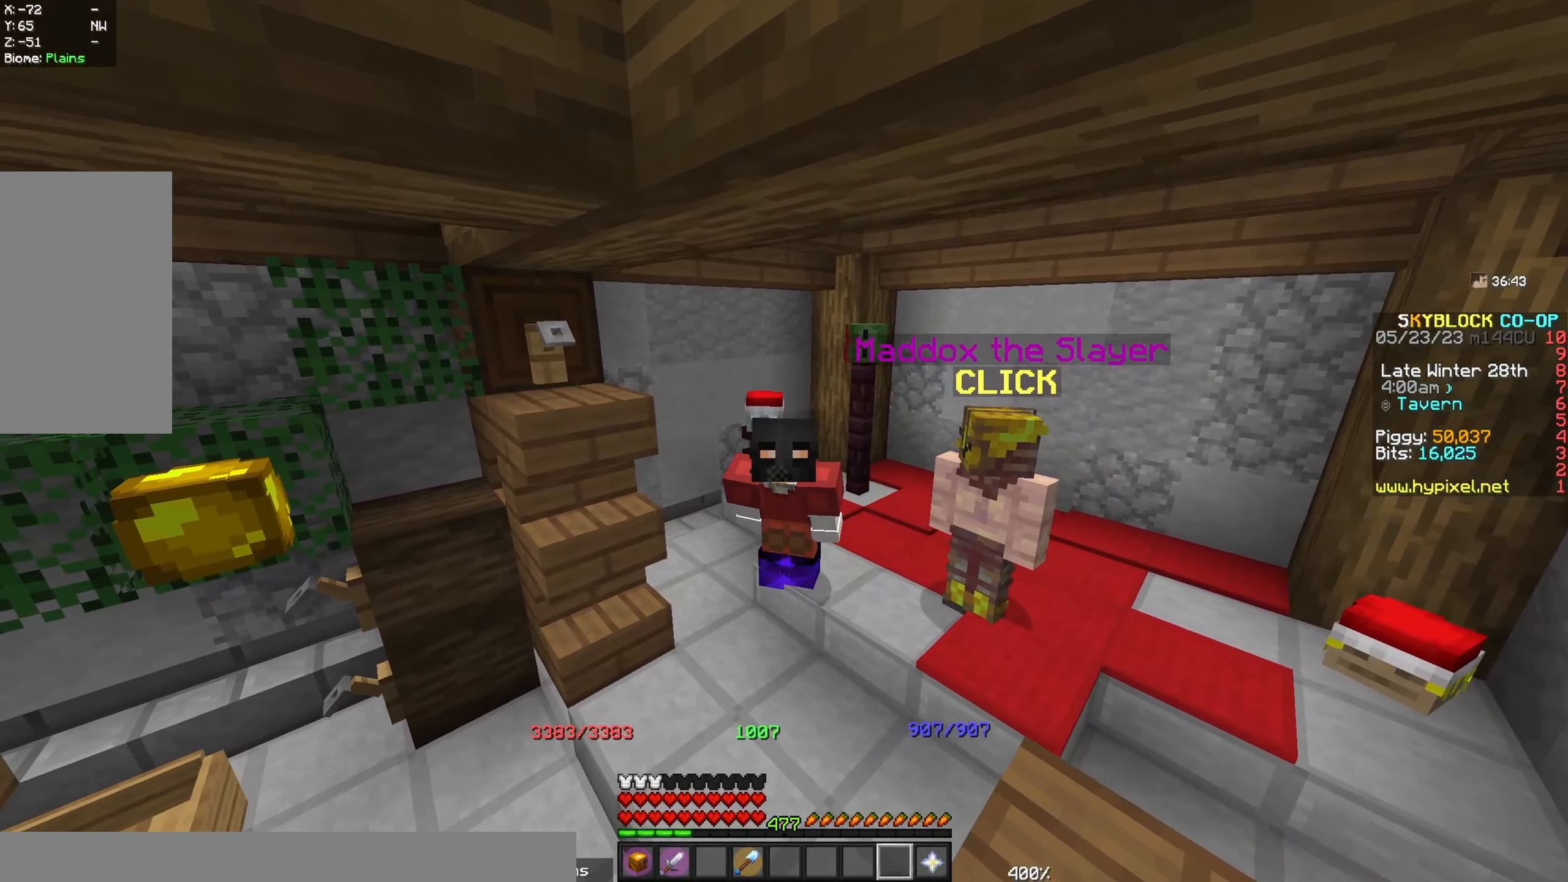
{"keys": [], "mouse": [], "events": []}
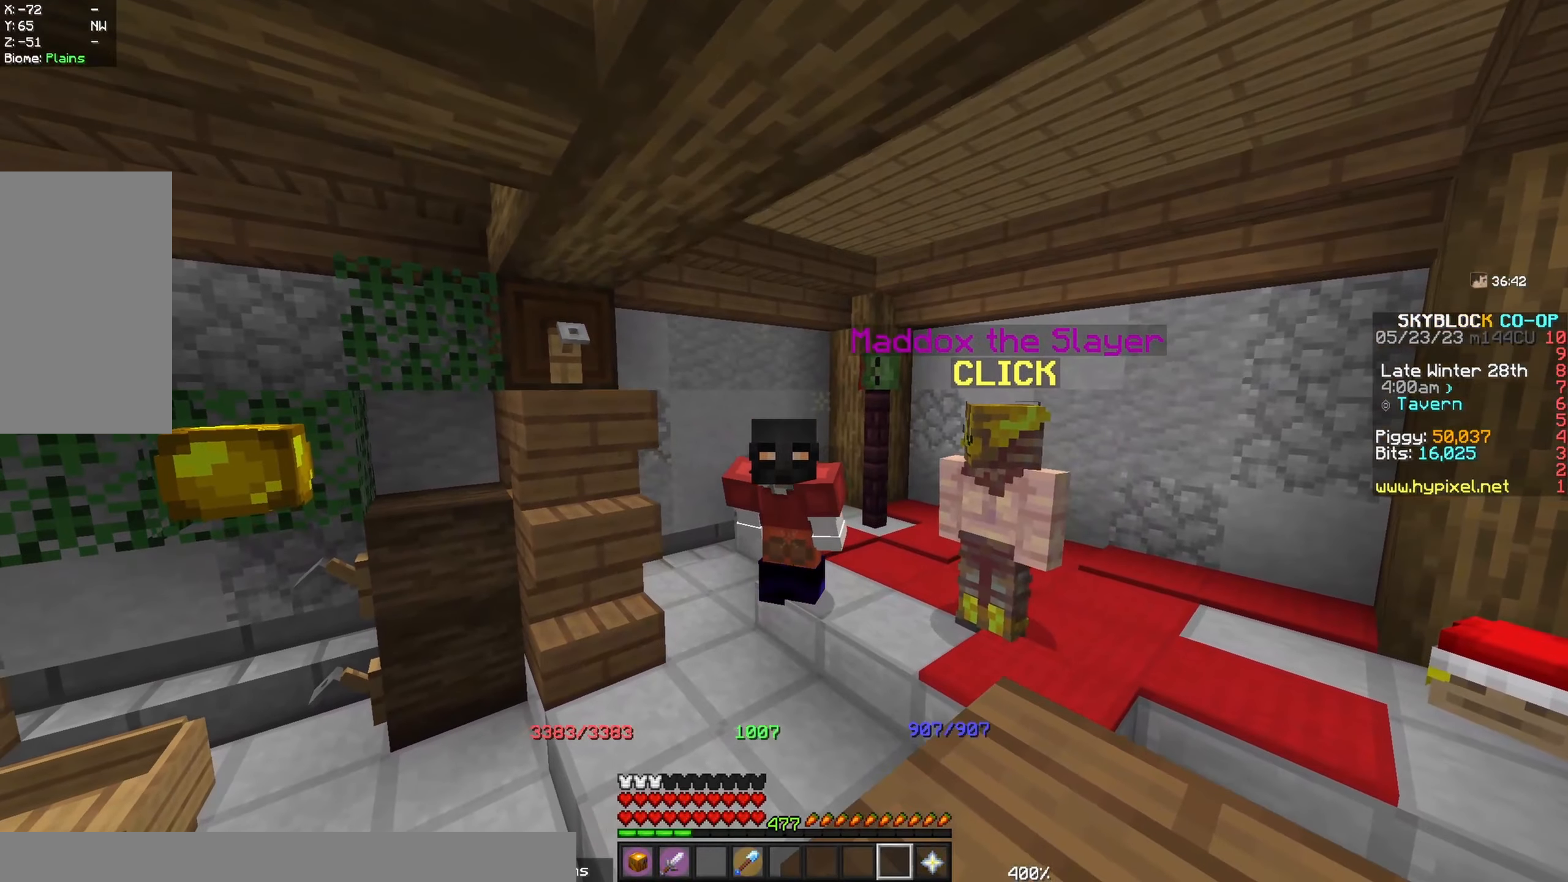
{"keys": [], "mouse": ["left"], "events": [[16, "mouse_left", "down"], [250, "mouse_left", "up"], [383, "mouse_left", "down"]]}
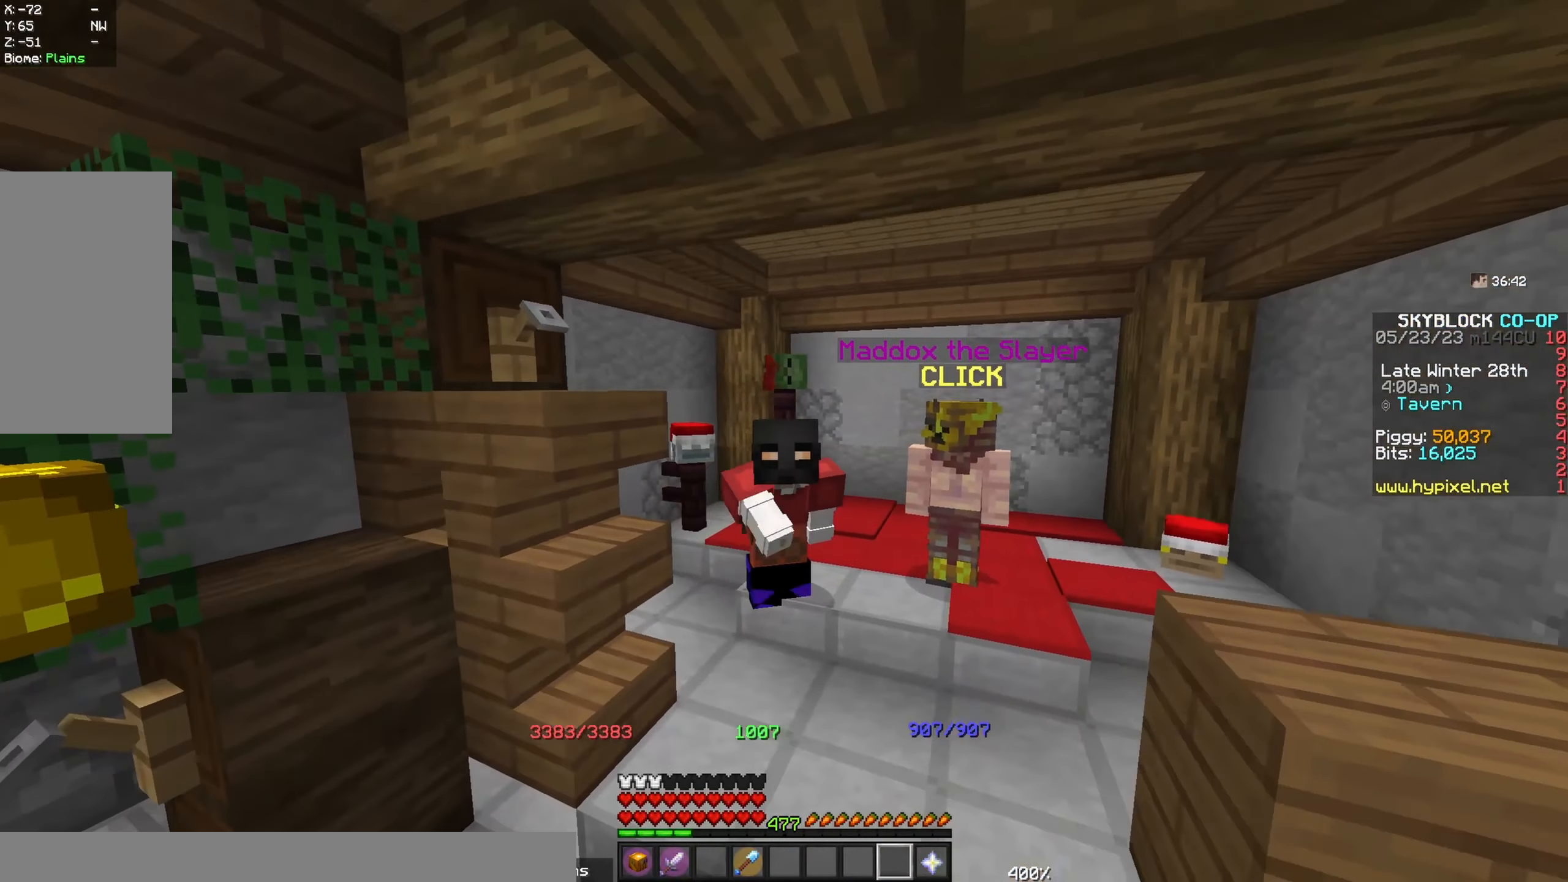
{"keys": [], "mouse": [], "events": [[100, "mouse_left", "up"], [250, "mouse_left", "down"], [266, "mouse_left", "up"]]}
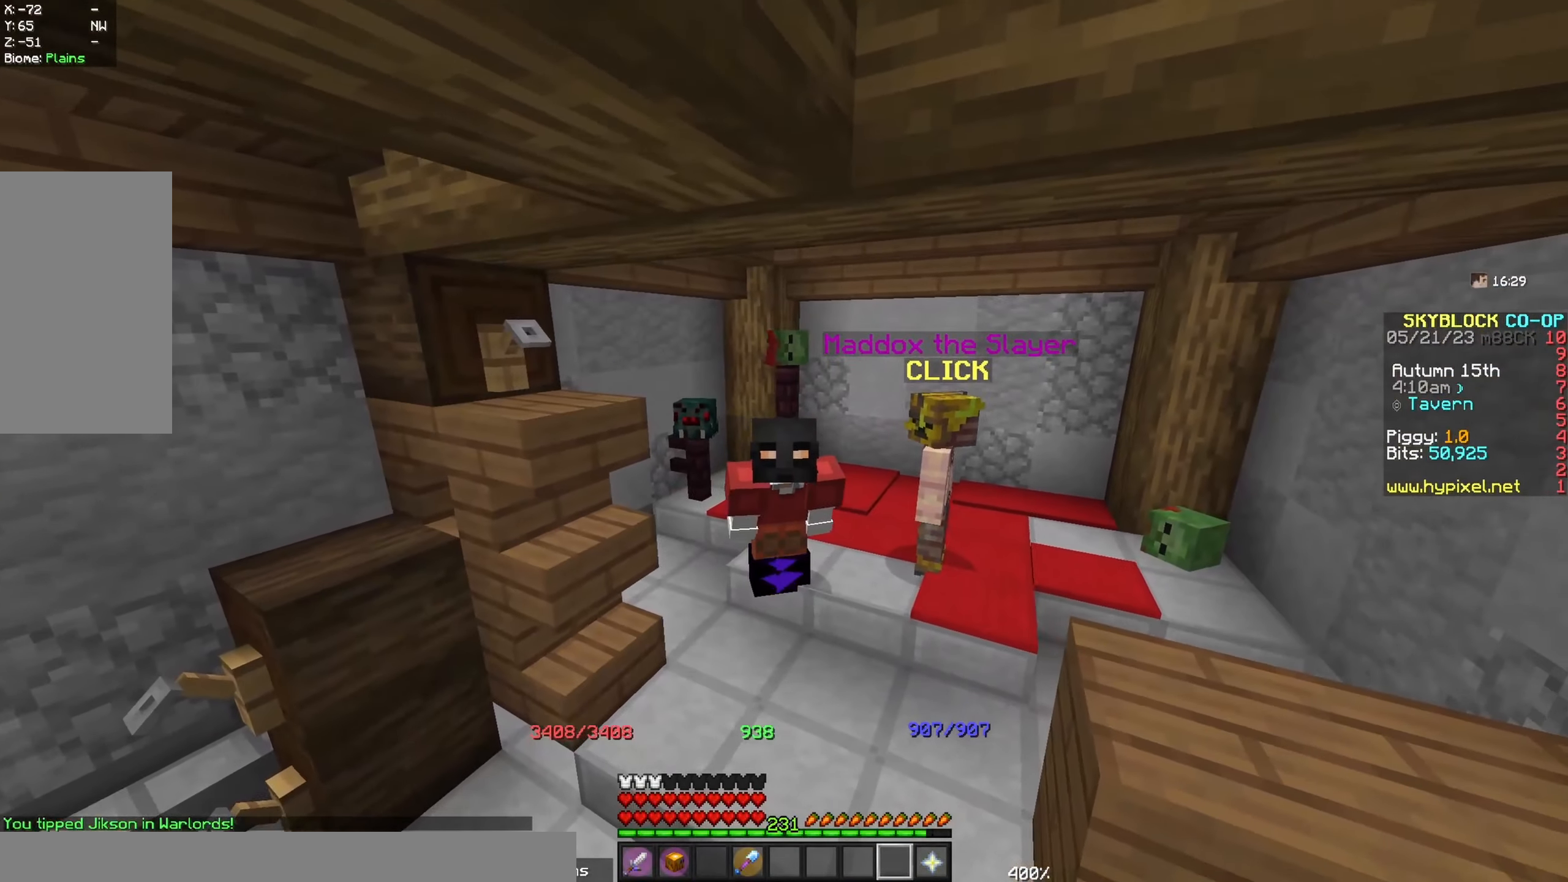
{"keys": [], "mouse": [], "events": []}
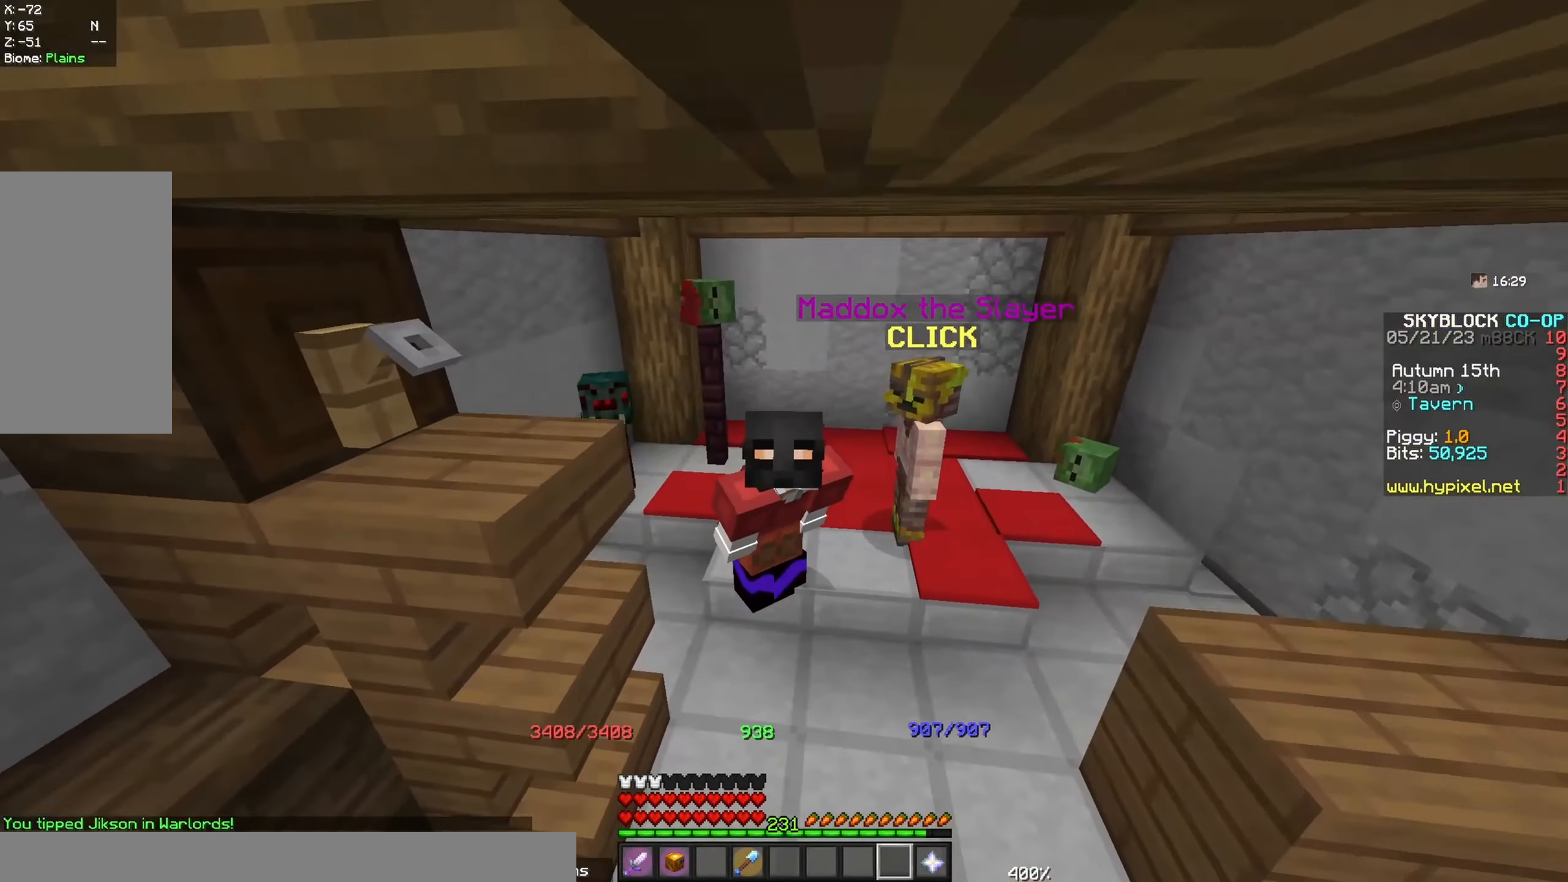
{"keys": [], "mouse": [], "events": []}
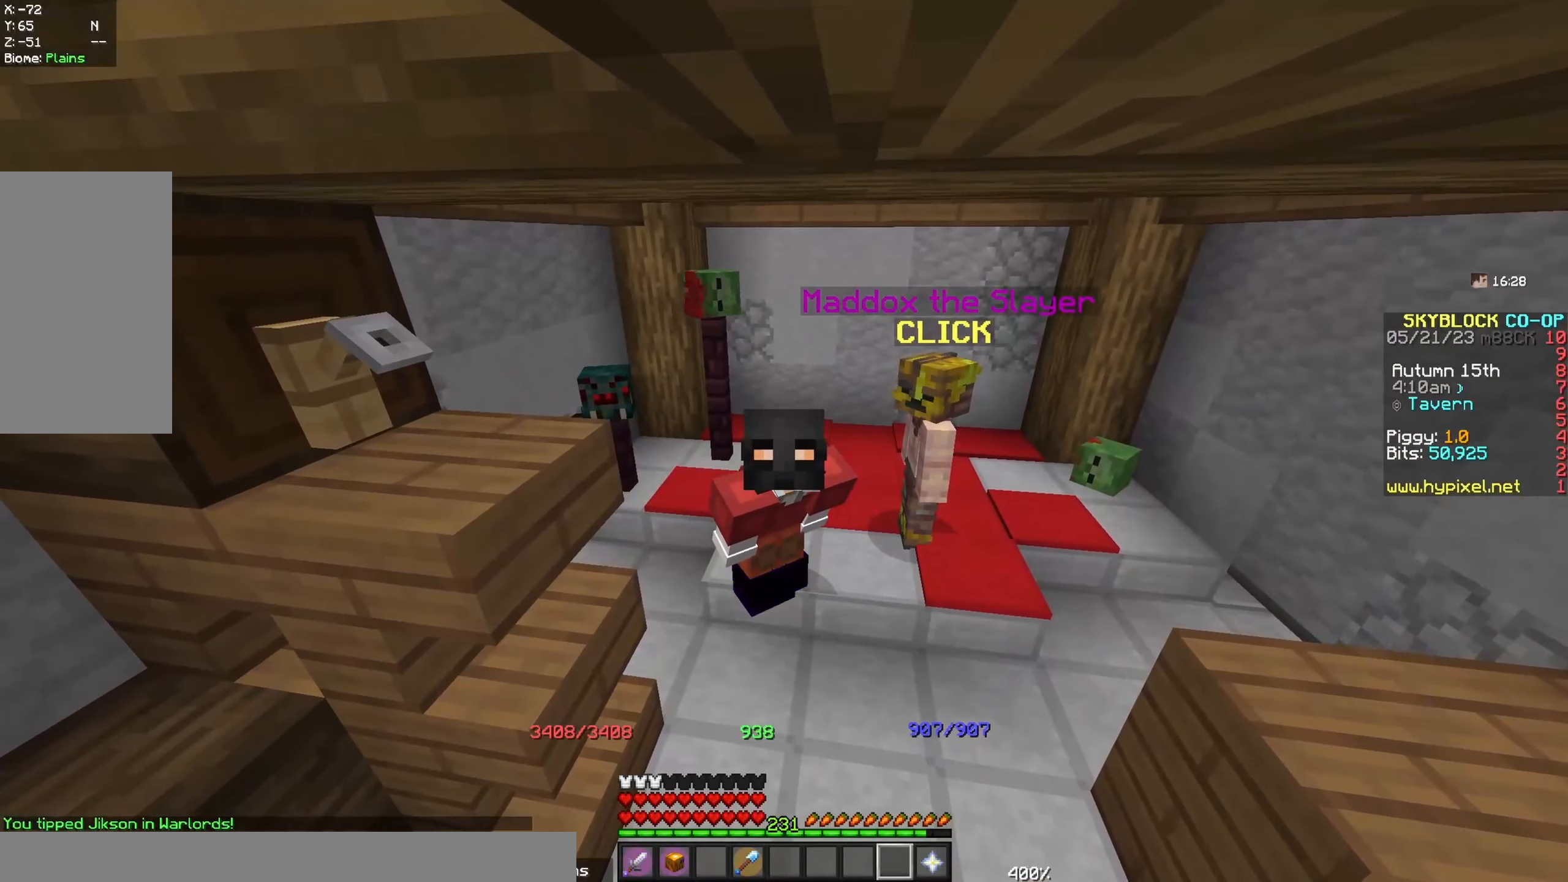
{"keys": [], "mouse": [], "events": []}
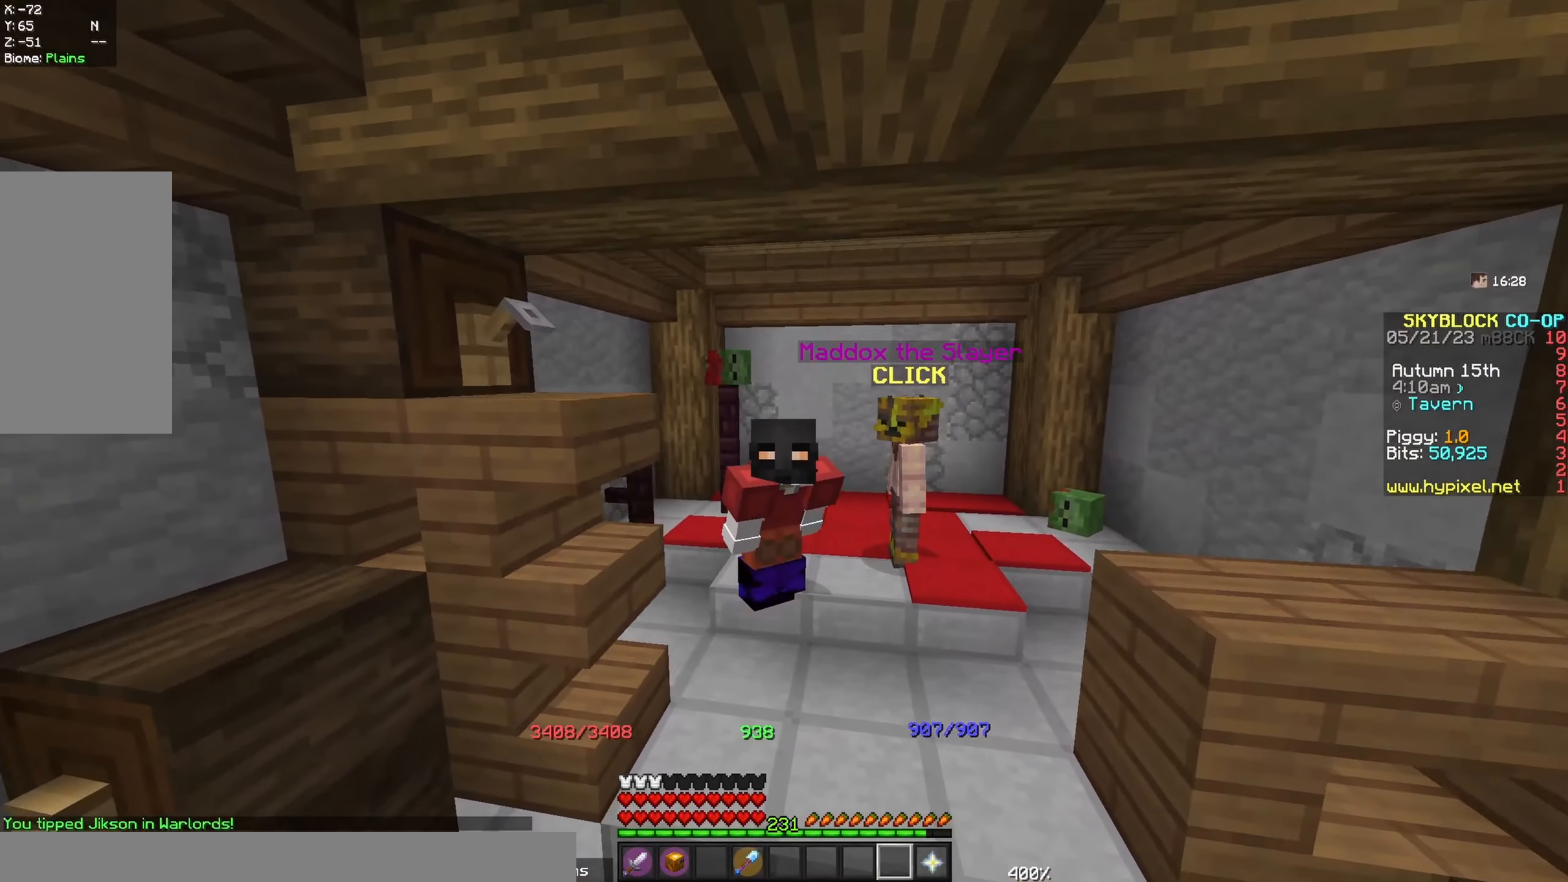
{"keys": [], "mouse": [], "events": []}
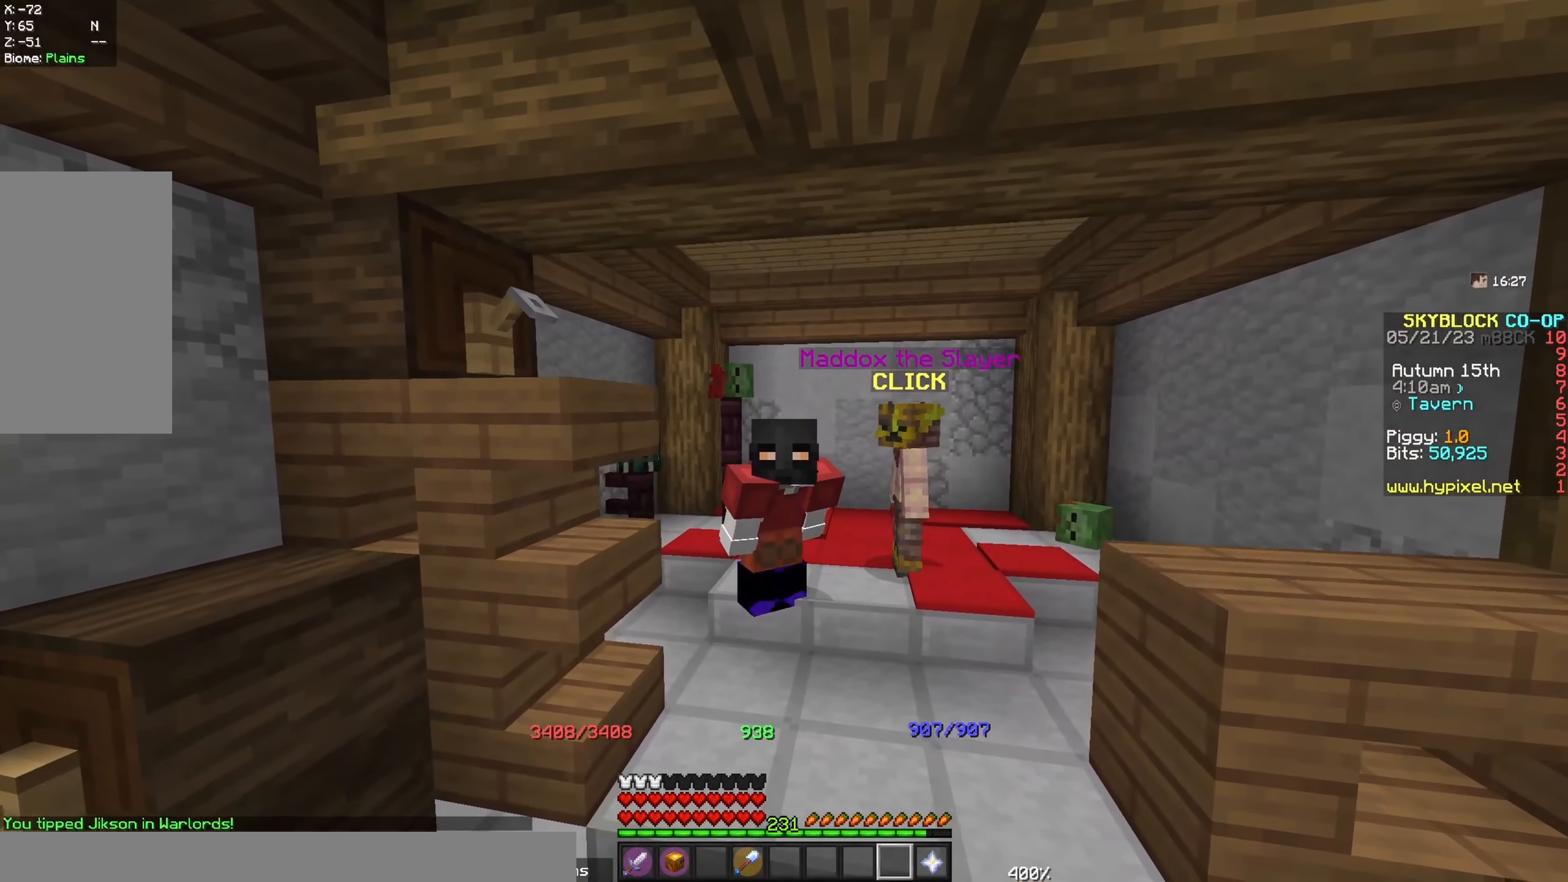
{"keys": ["w"], "mouse": [], "events": [[283, "w", "down"]]}
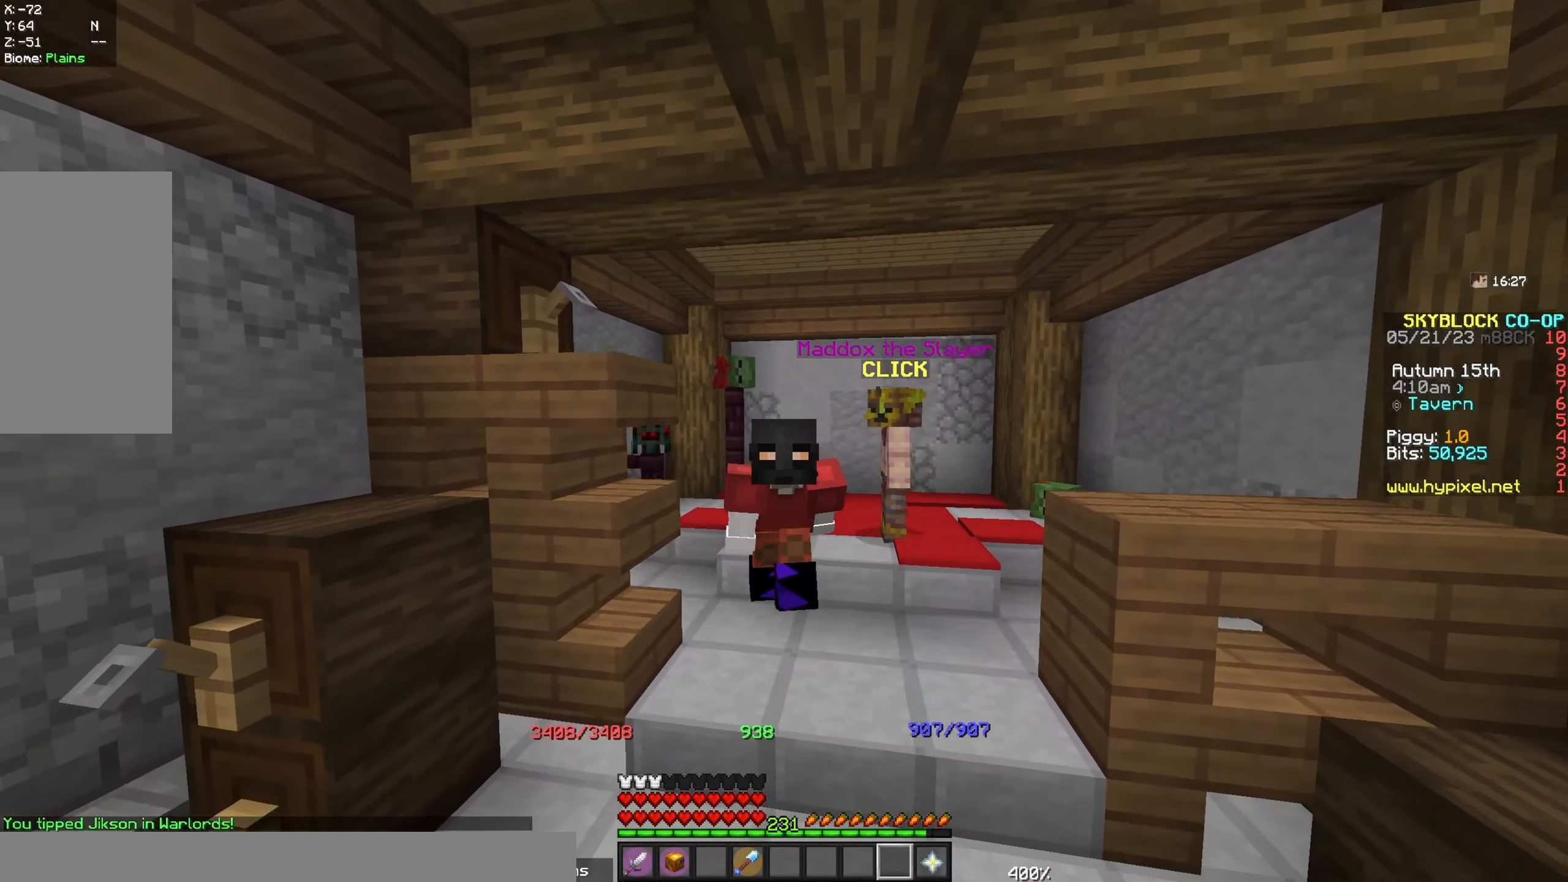
{"keys": [], "mouse": [], "events": [[416, "w", "up"]]}
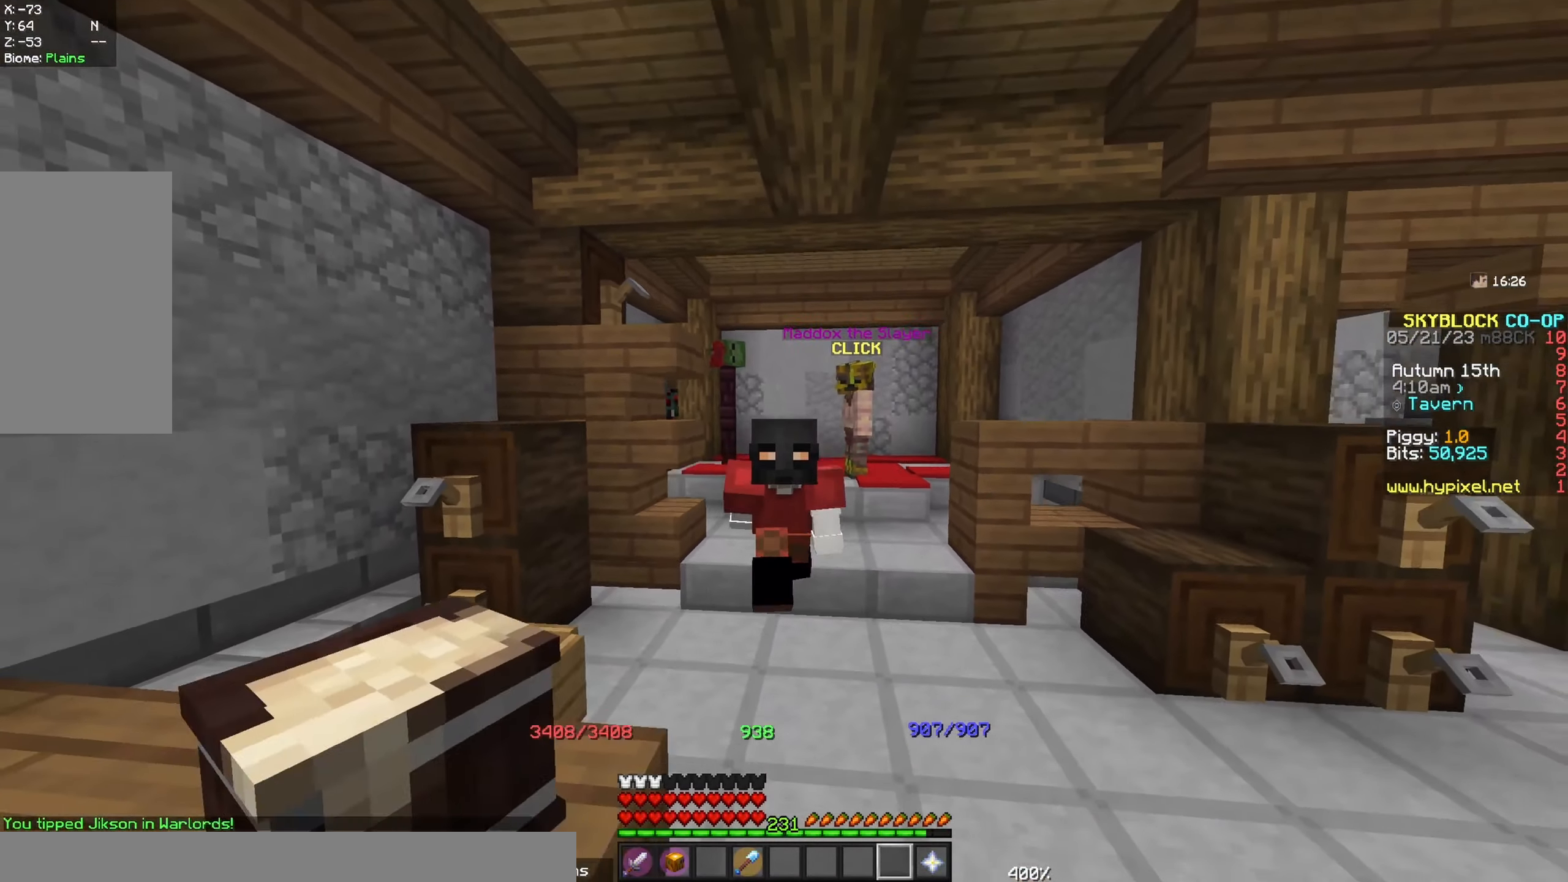
{"keys": [], "mouse": [], "events": []}
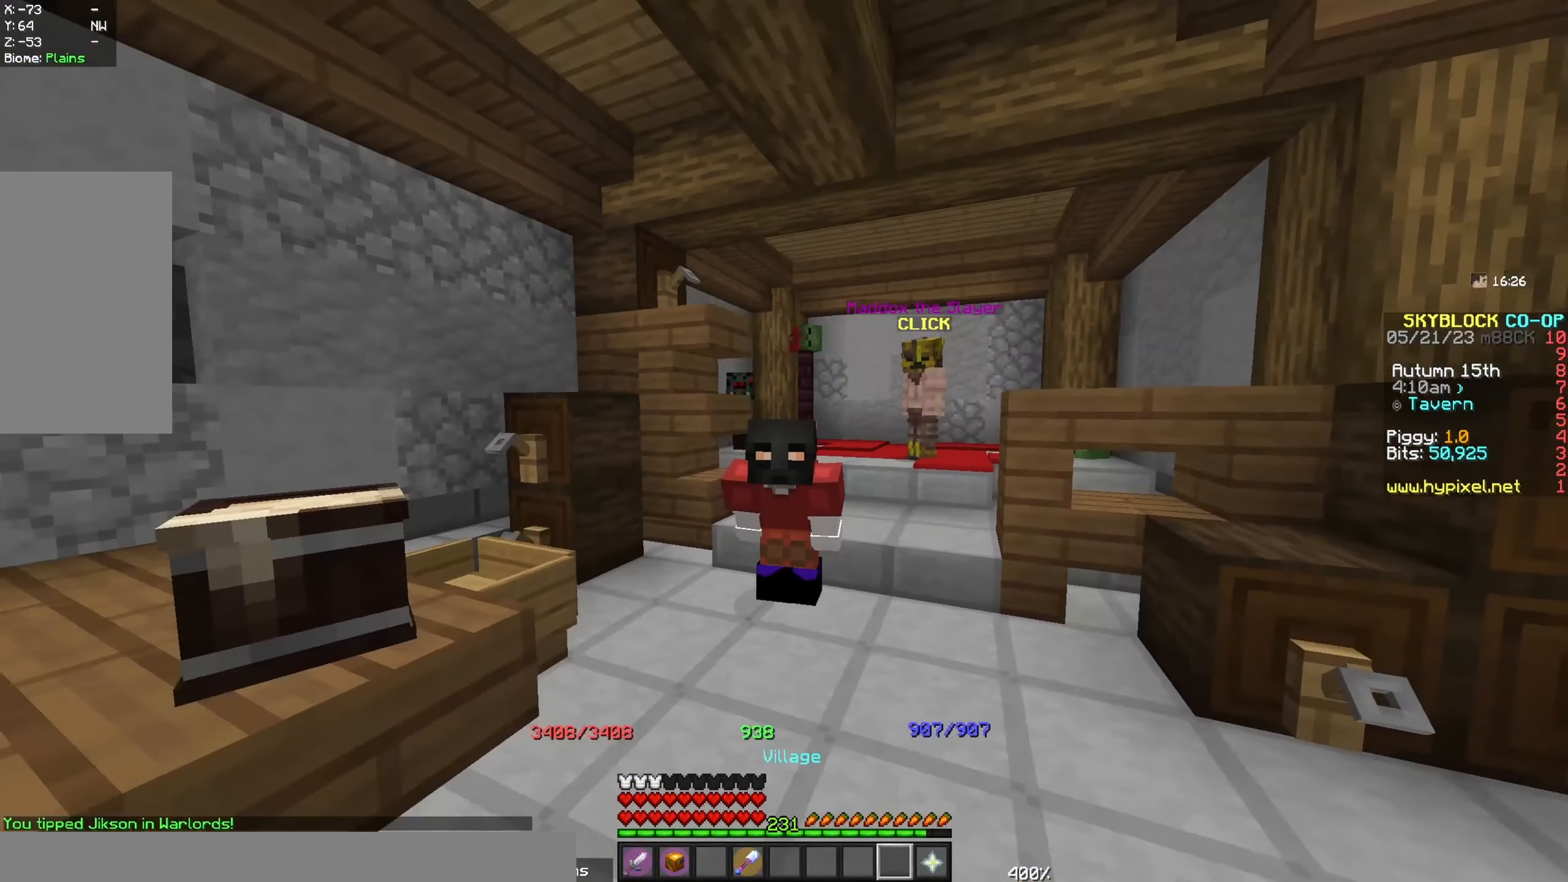
{"keys": ["s"], "mouse": [], "events": [[83, "s", "down"]]}
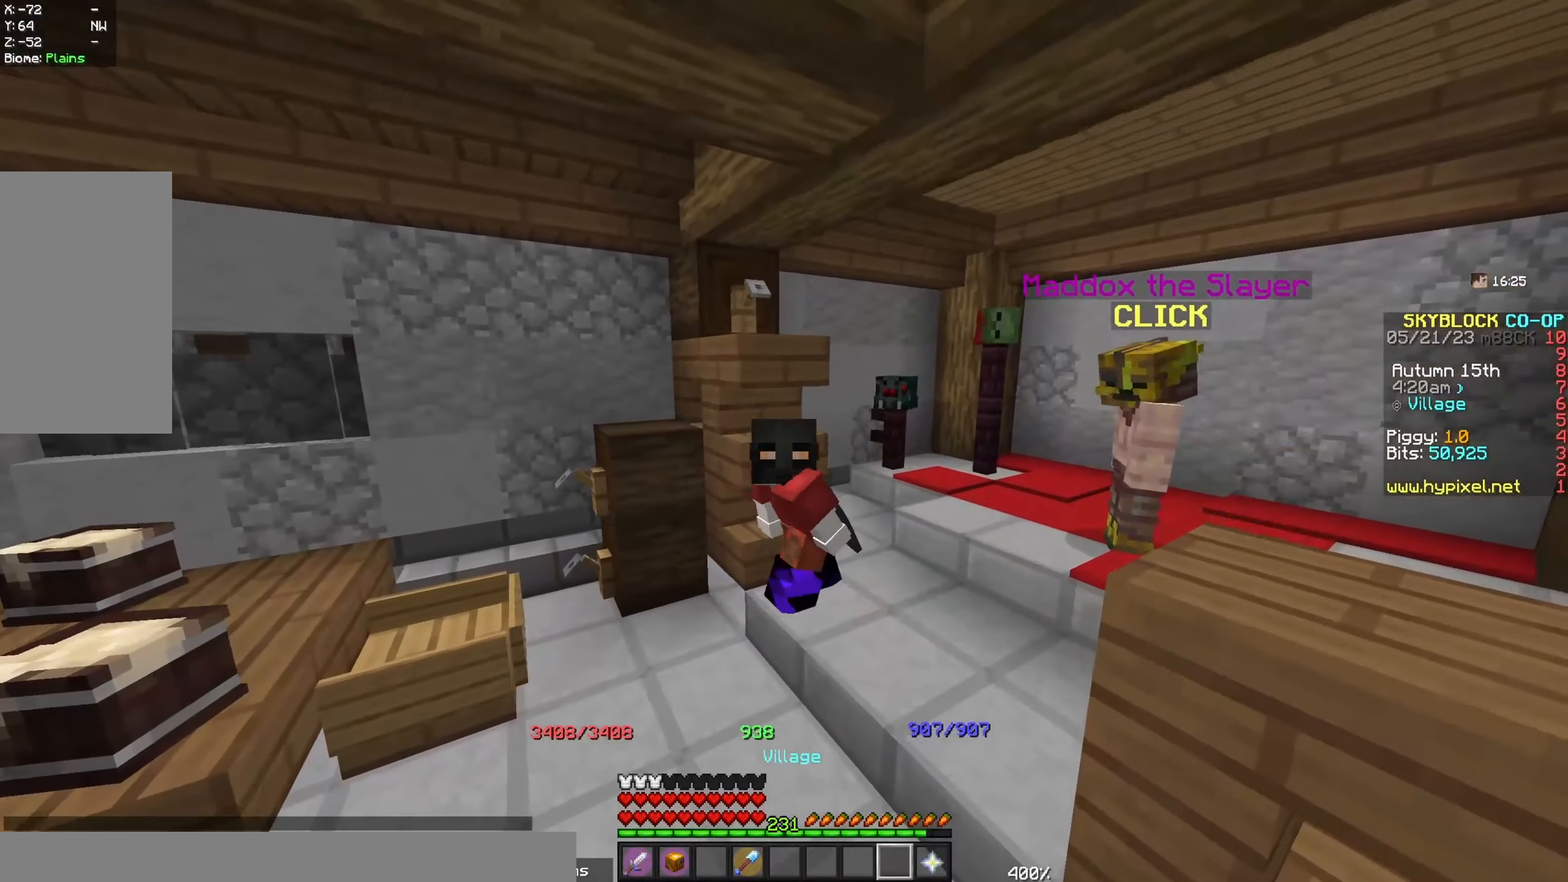
{"keys": ["a"], "mouse": [], "events": [[17, "s", "up"], [483, "a", "down"]]}
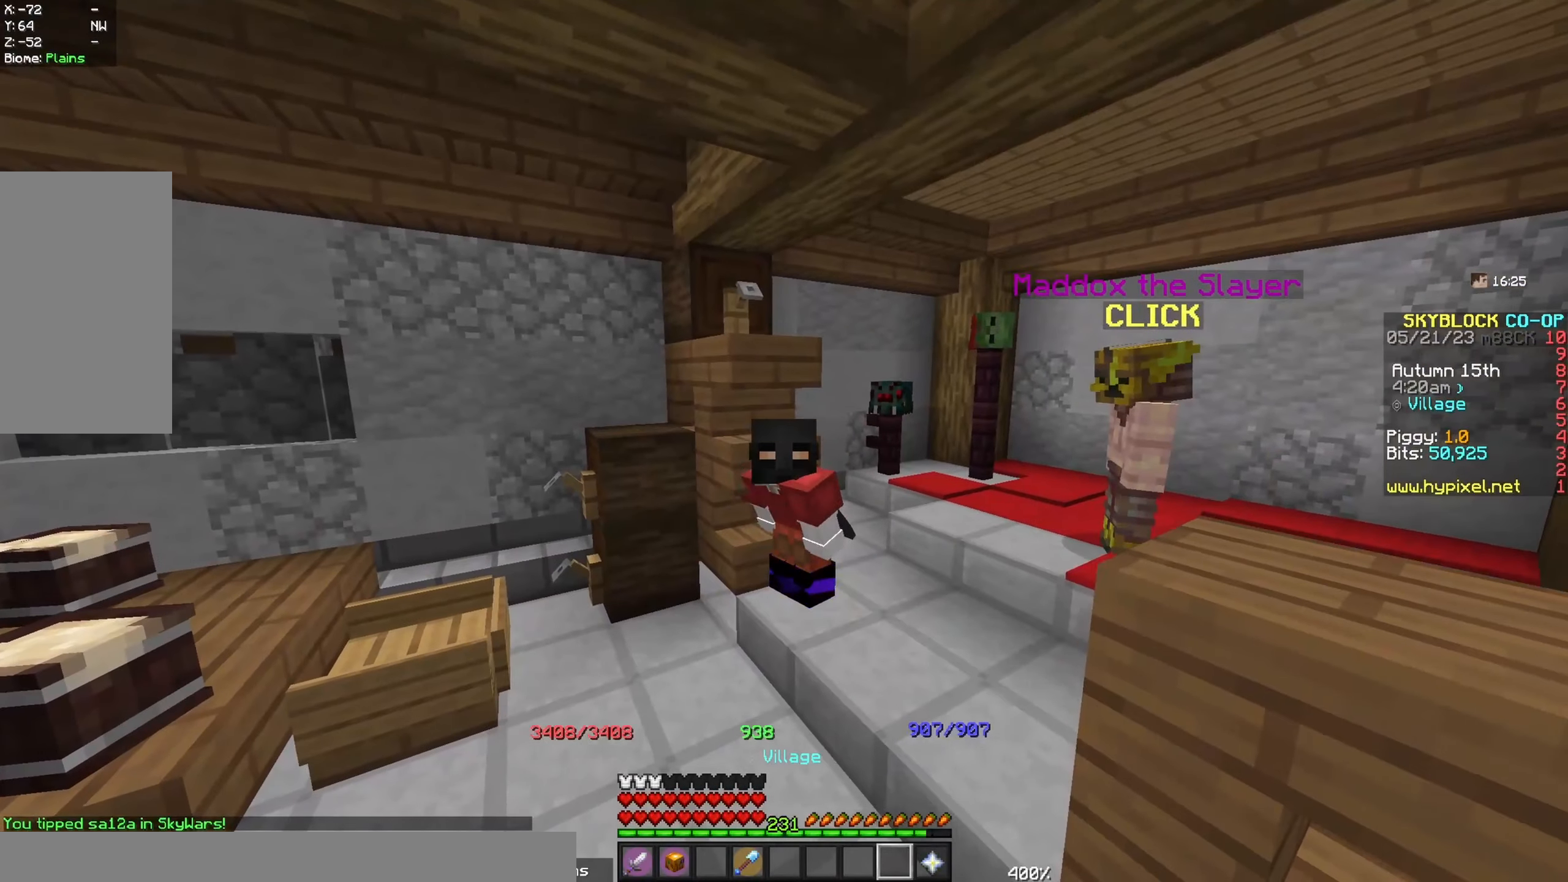
{"keys": [], "mouse": [], "events": [[467, "a", "up"]]}
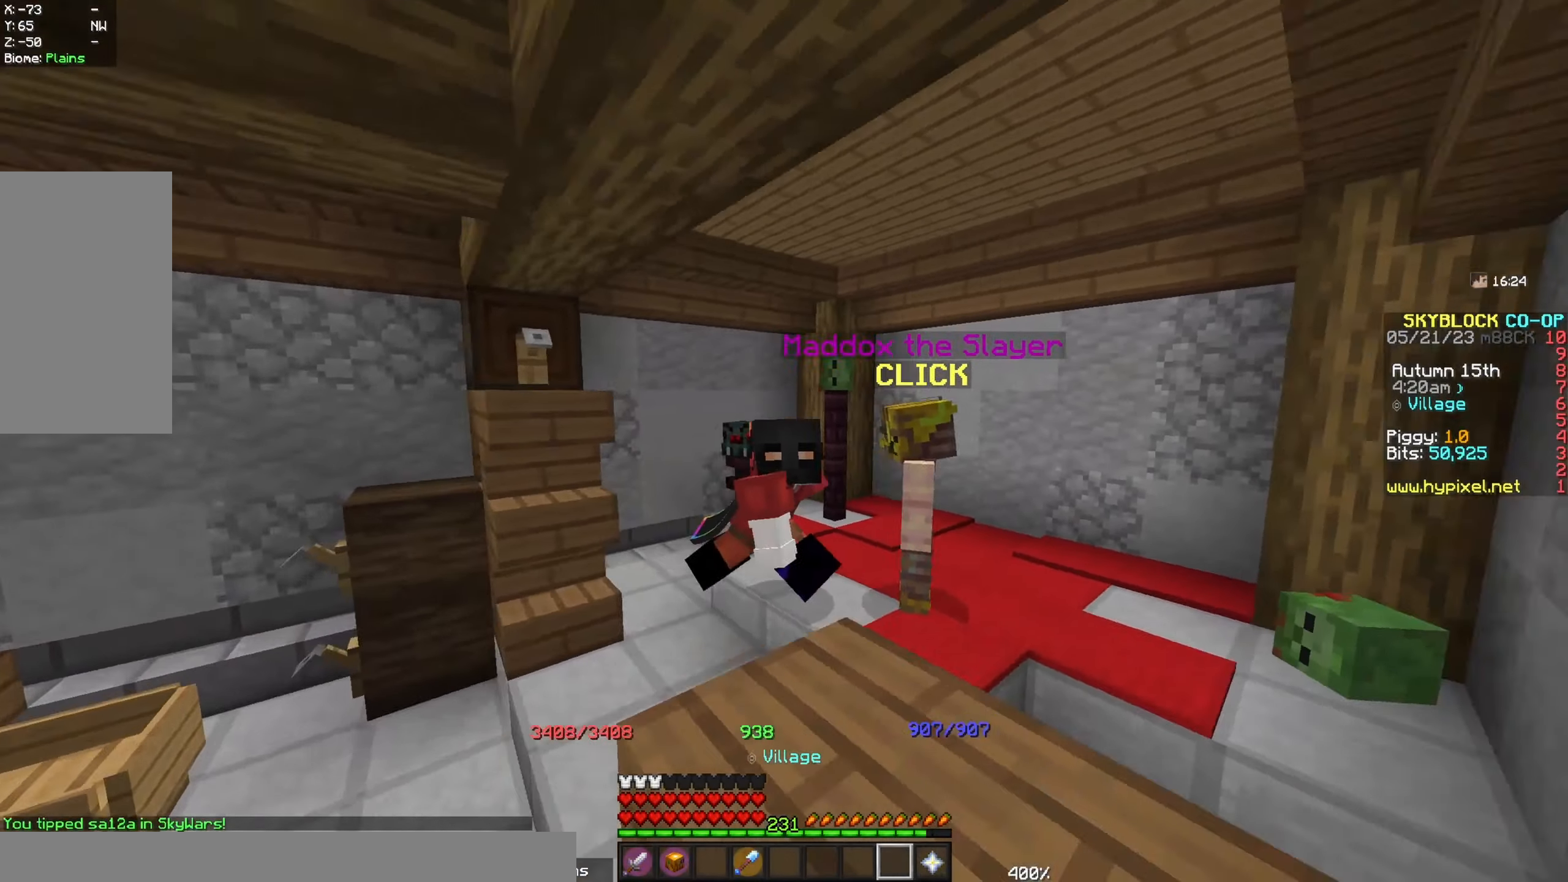
{"keys": ["w"], "mouse": [], "events": [[483, "w", "down"]]}
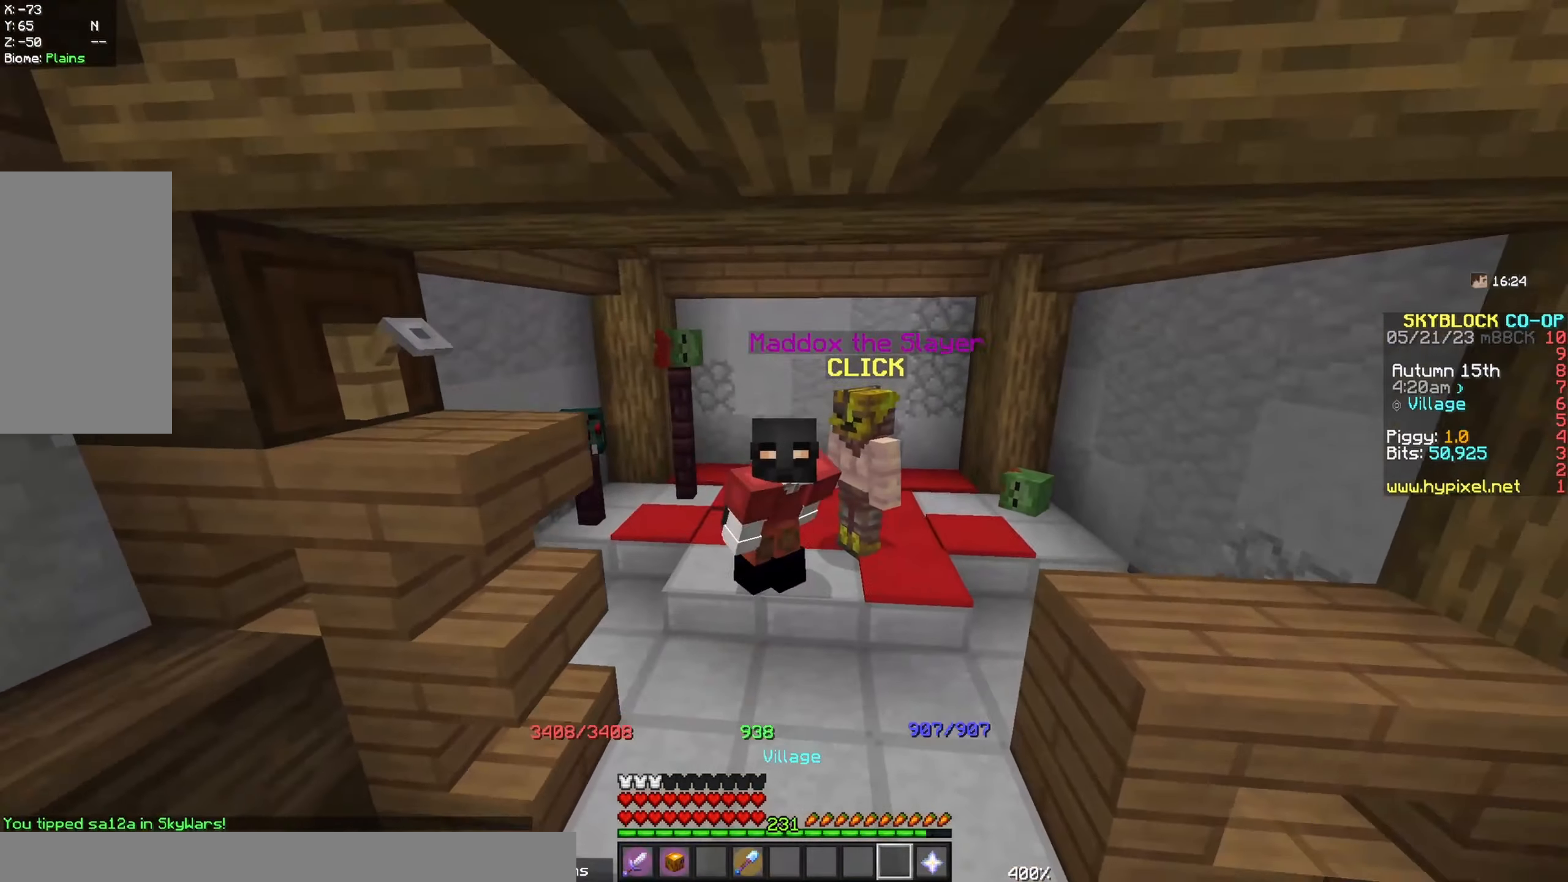
{"keys": [], "mouse": [], "events": [[167, "w", "up"]]}
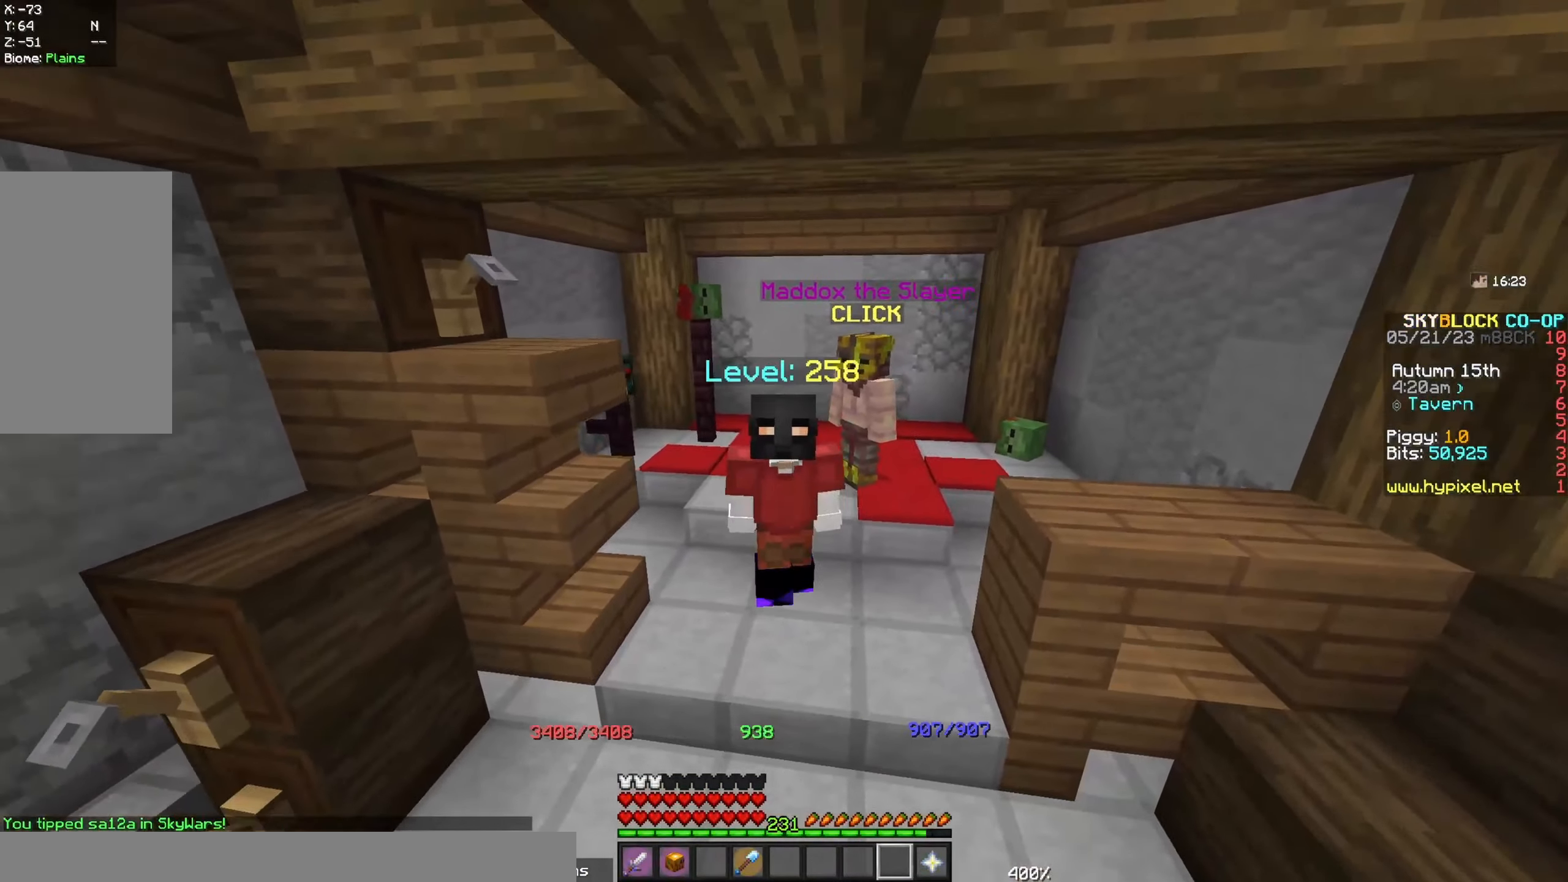
{"keys": [], "mouse": [], "events": []}
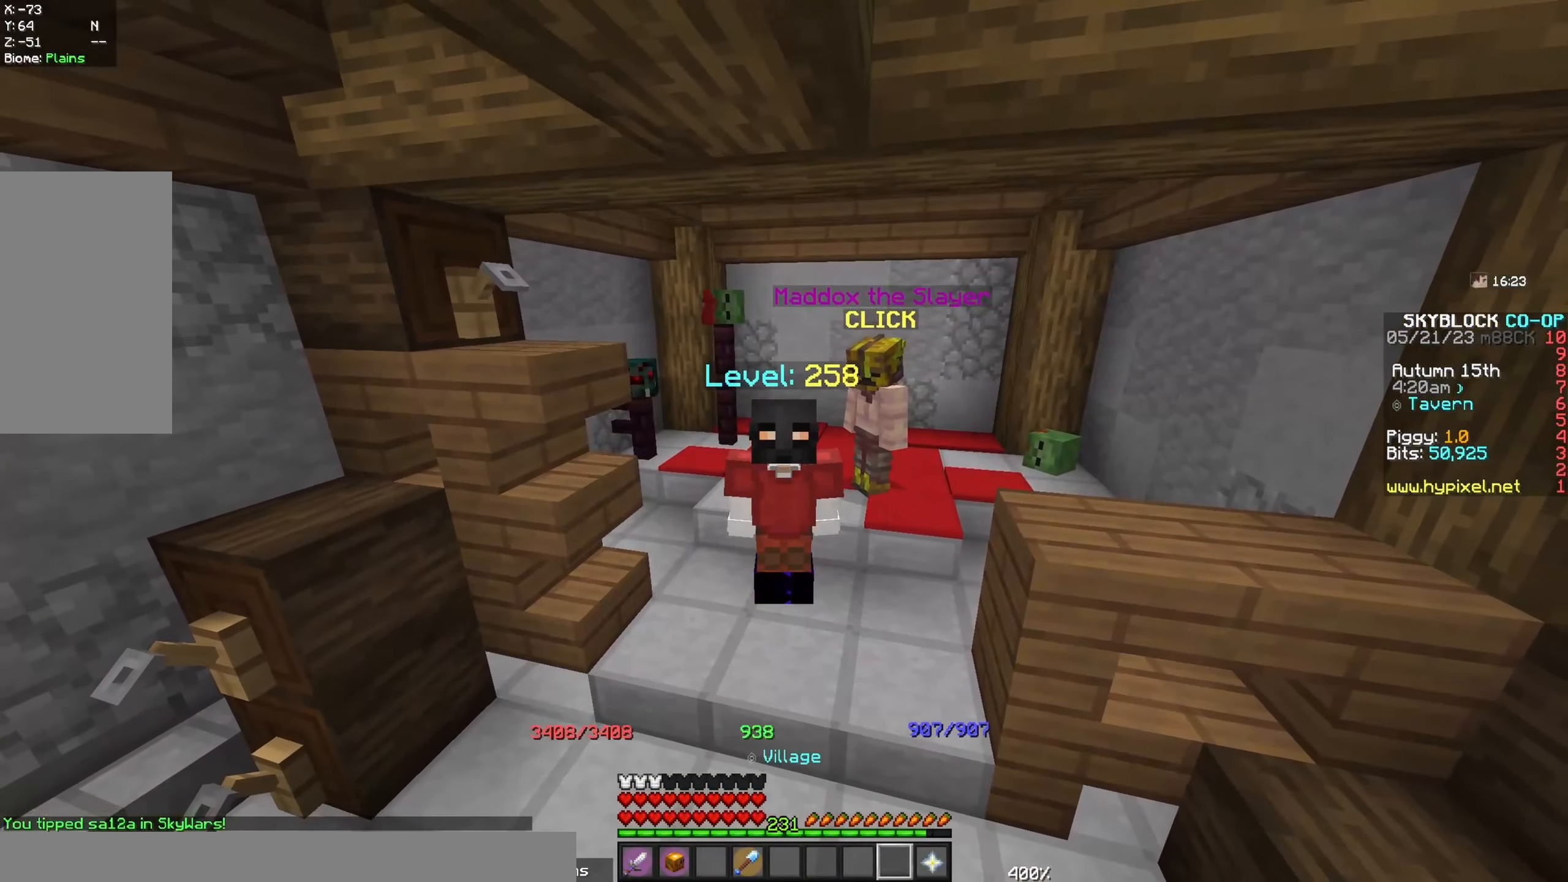
{"keys": [], "mouse": [], "events": []}
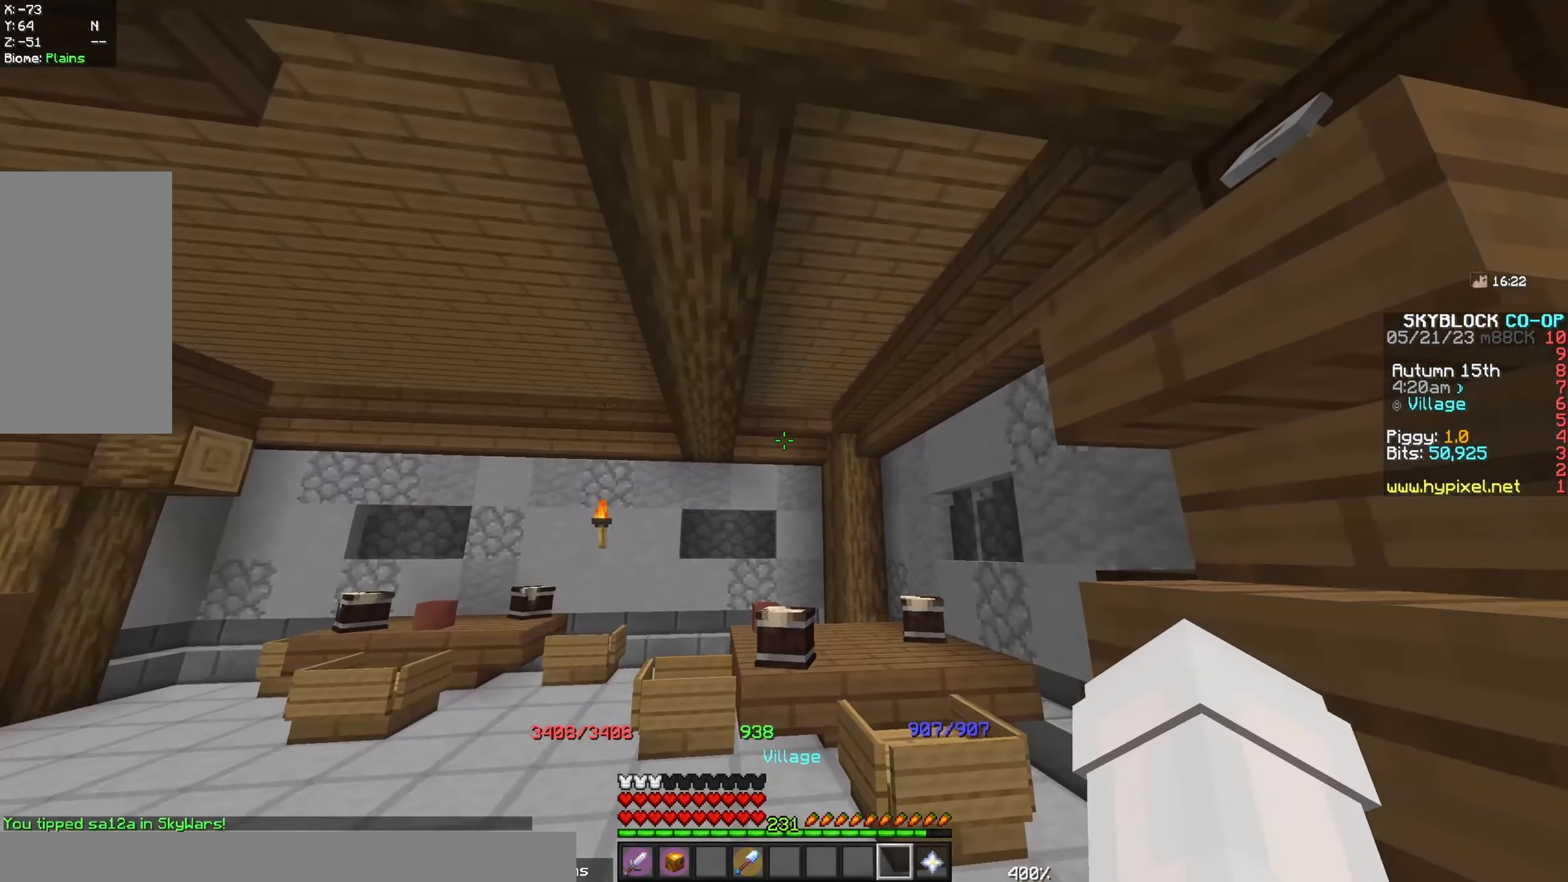
{"keys": [], "mouse": [], "events": []}
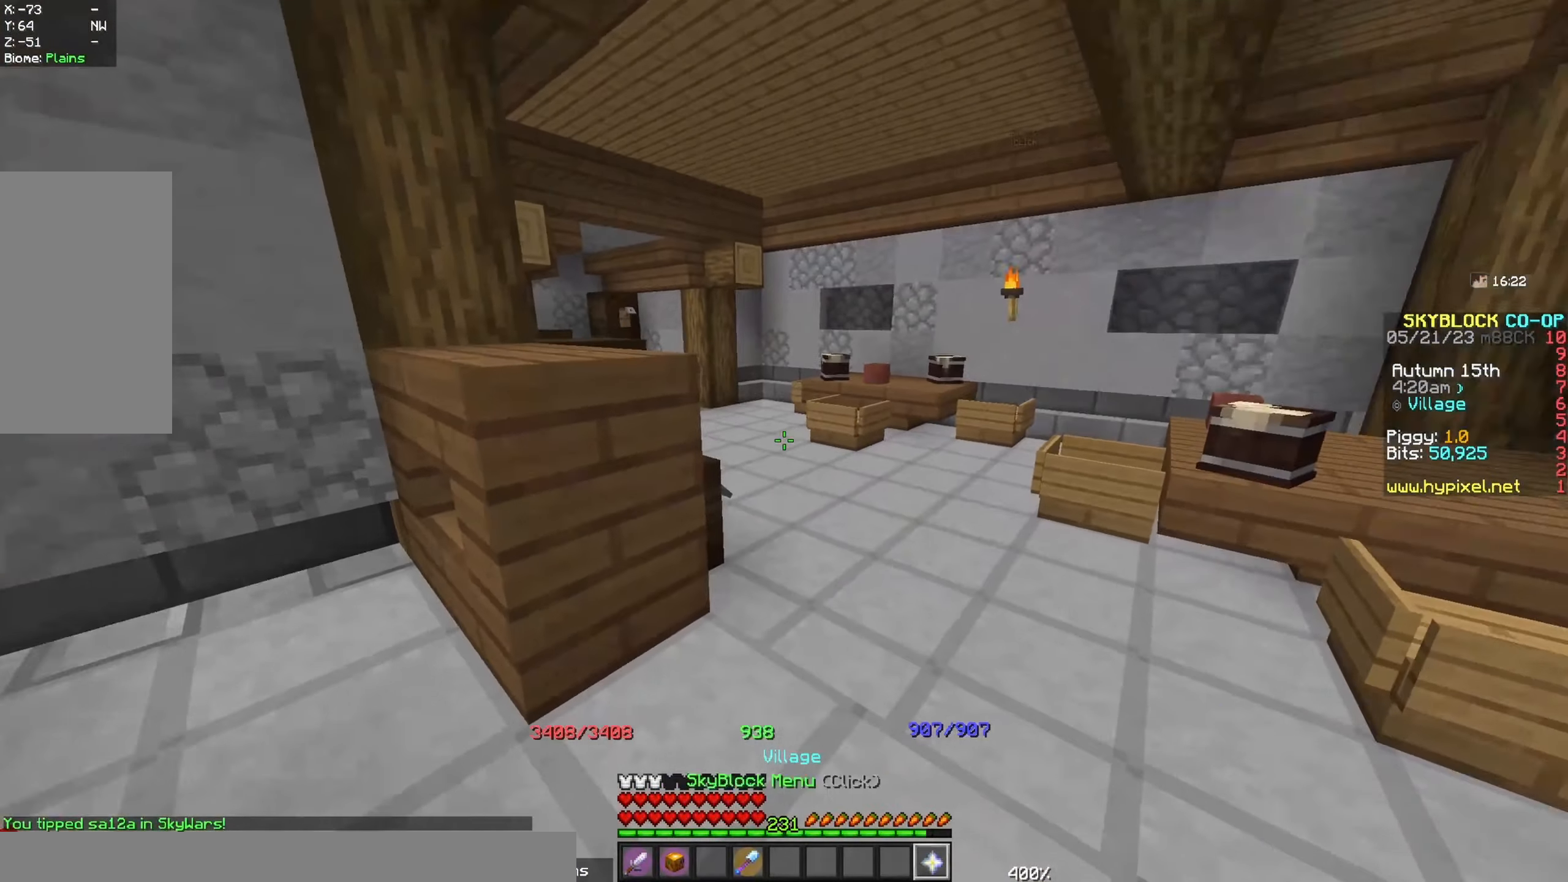
{"keys": [], "mouse": [], "events": [[200, "mouse_right", "down"], [500, "mouse_right", "up"]]}